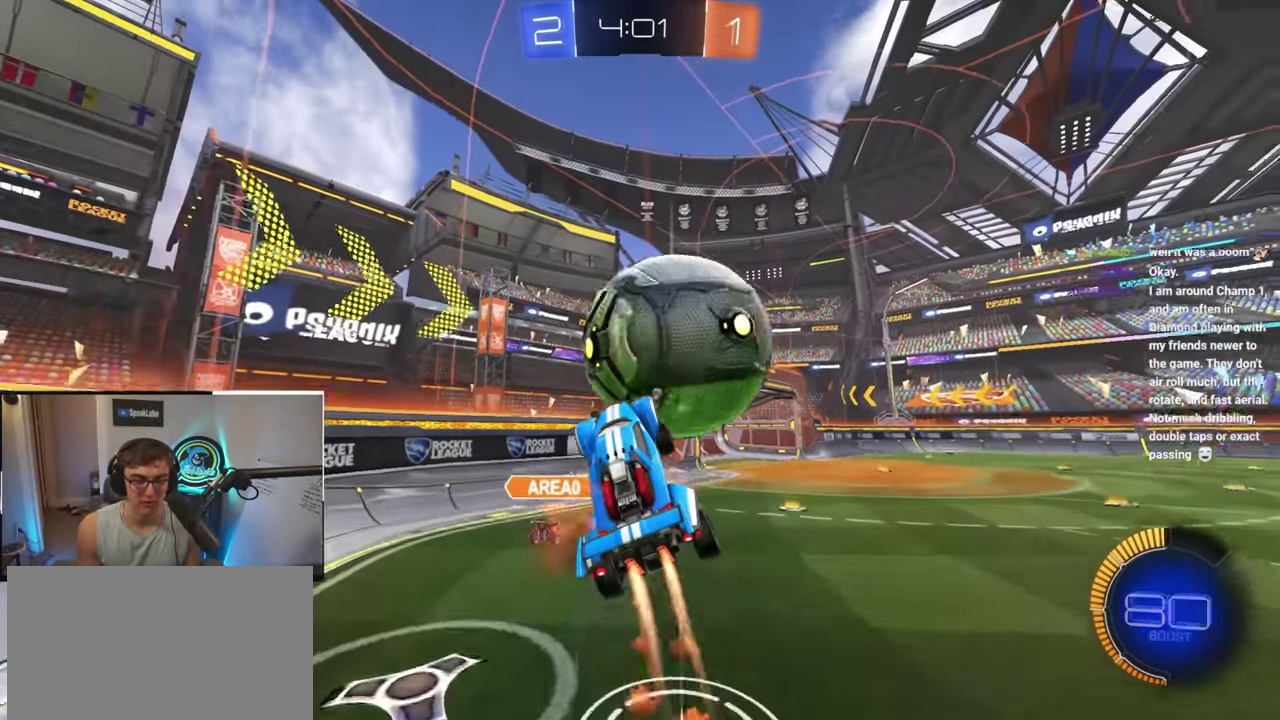
Gameplay with a controller (PlayStation layout); each line is a JSON object with the inputs held at the frame after it. "events" lists button and stick changes between this image and that frame as [ms after this image, input, new state], when the widget could be followed in between. Not read: L3 R3.
{"buttons": ["CROSS", "SQUARE", "TRIANGLE", "R1"], "left_stick": "down", "right_stick": "center", "events": [[50, "left_stick", "down"], [117, "R1", "up"], [150, "CROSS", "up"], [150, "L2", "up"], [350, "R1", "down"], [350, "SQUARE", "down"], [367, "CROSS", "down"], [383, "TRIANGLE", "down"]]}
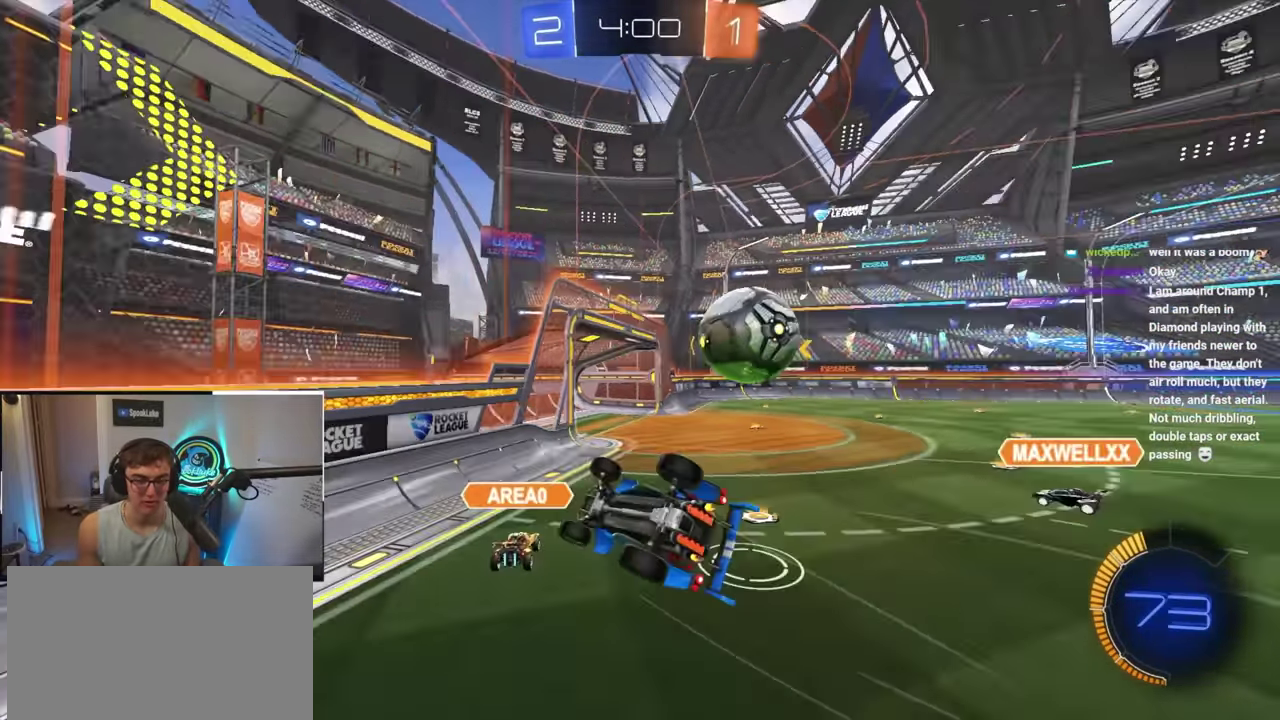
{"buttons": ["R1"], "left_stick": "down-right", "right_stick": "center", "events": [[83, "CROSS", "up"], [133, "SQUARE", "up"], [150, "TRIANGLE", "up"], [250, "left_stick", "down-right"]]}
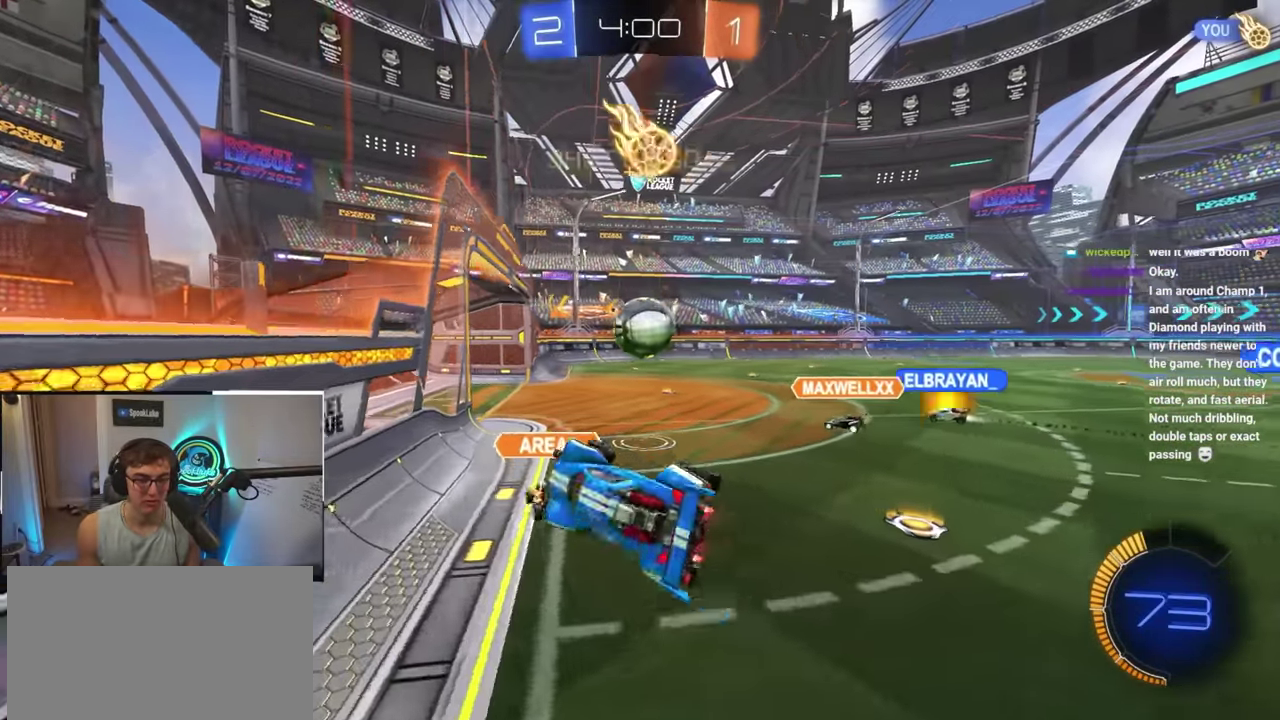
{"buttons": [], "left_stick": "down", "right_stick": "center", "events": [[67, "R1", "up"], [267, "left_stick", "down"]]}
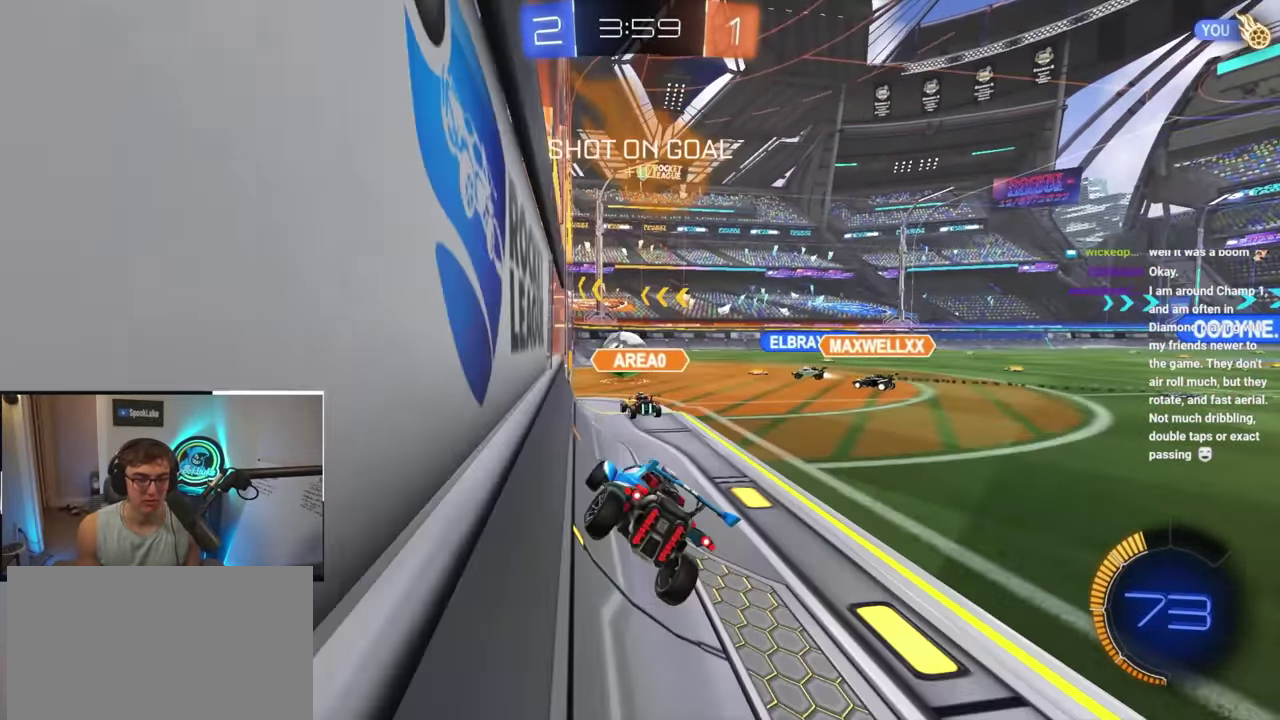
{"buttons": [], "left_stick": "down-left", "right_stick": "center", "events": [[167, "left_stick", "down-left"]]}
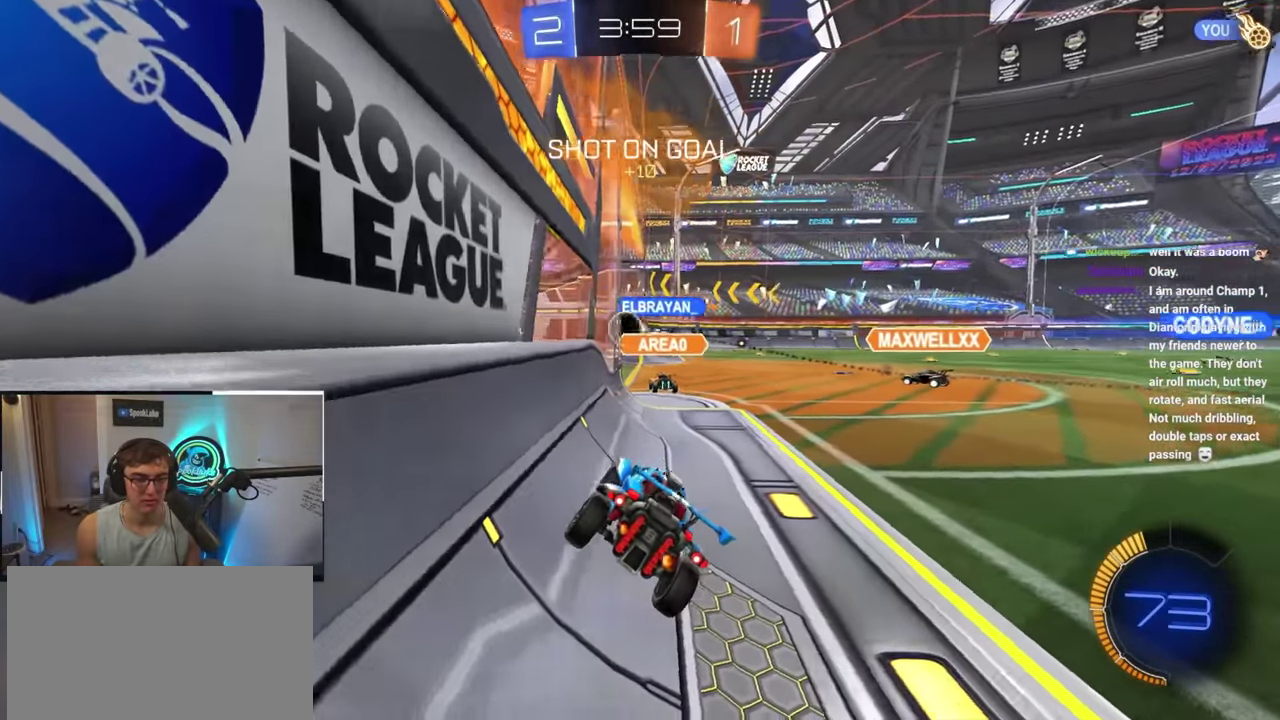
{"buttons": [], "left_stick": "down", "right_stick": "center", "events": [[50, "left_stick", "down"], [383, "TRIANGLE", "down"], [433, "left_stick", "down-left"], [500, "TRIANGLE", "up"], [500, "left_stick", "down"]]}
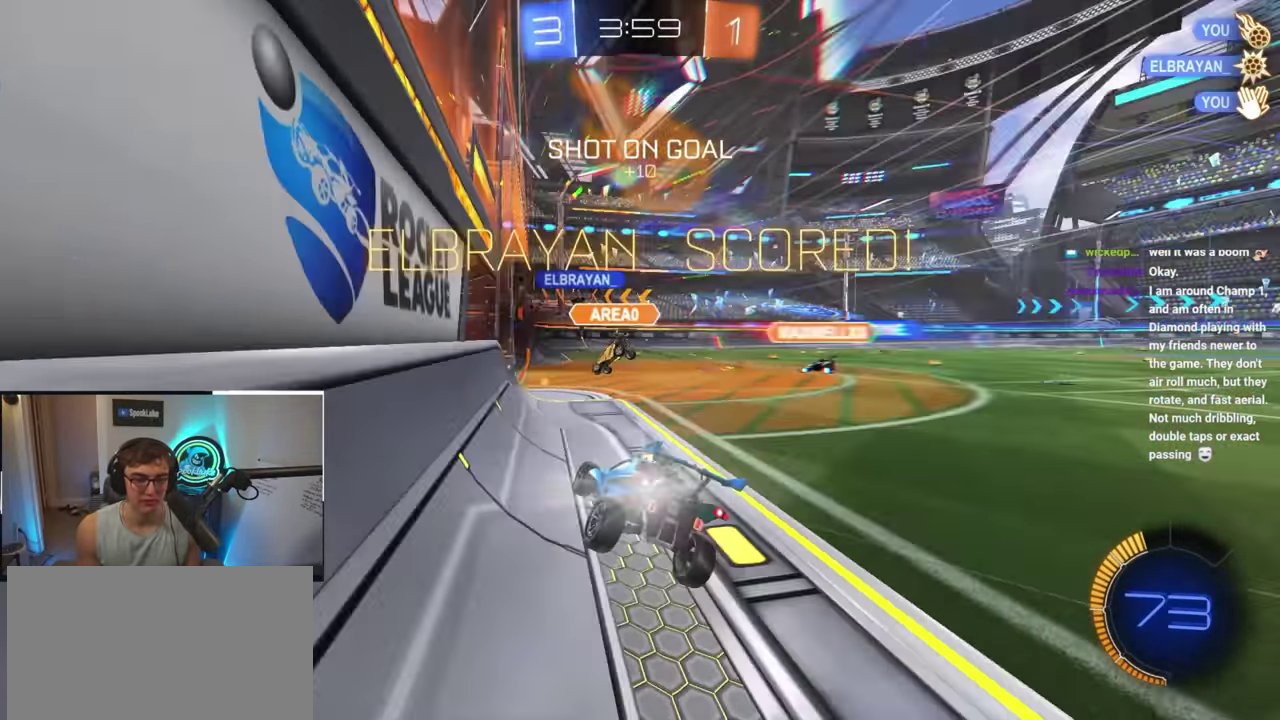
{"buttons": [], "left_stick": "down-right", "right_stick": "center", "events": [[250, "left_stick", "down-right"], [350, "left_stick", "right"], [433, "left_stick", "down-right"]]}
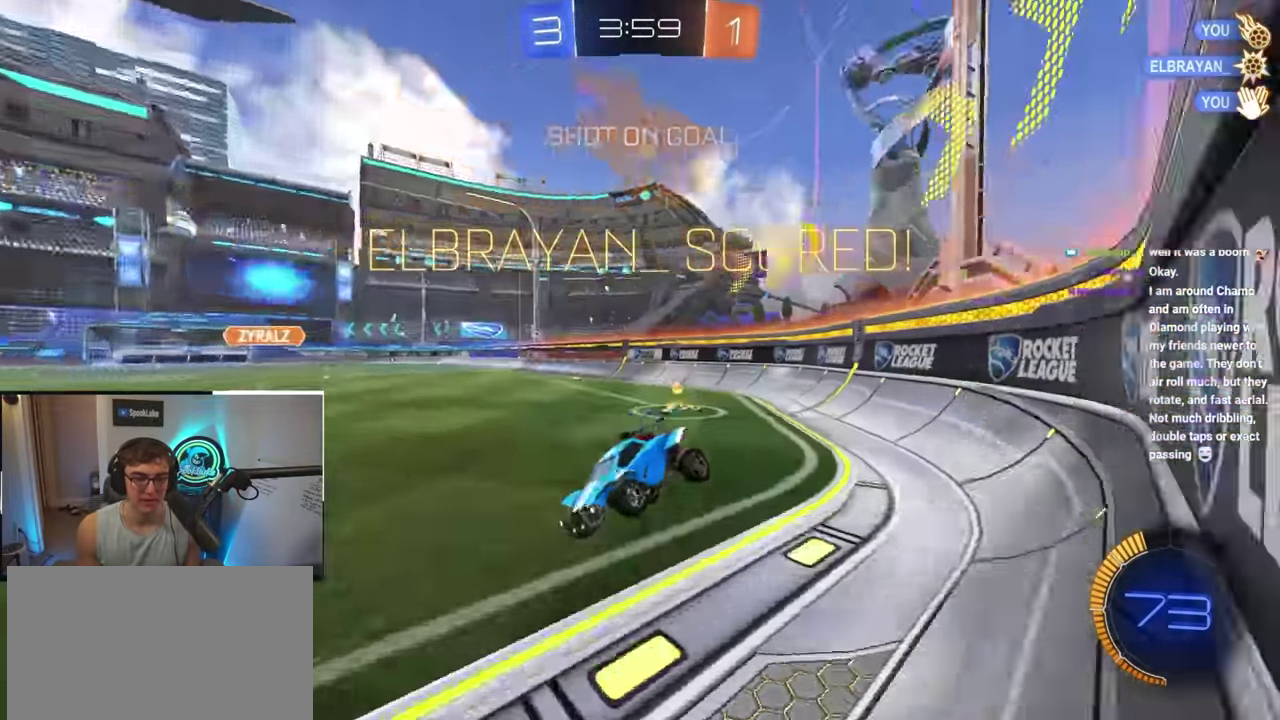
{"buttons": [], "left_stick": "down-right", "right_stick": "center", "events": []}
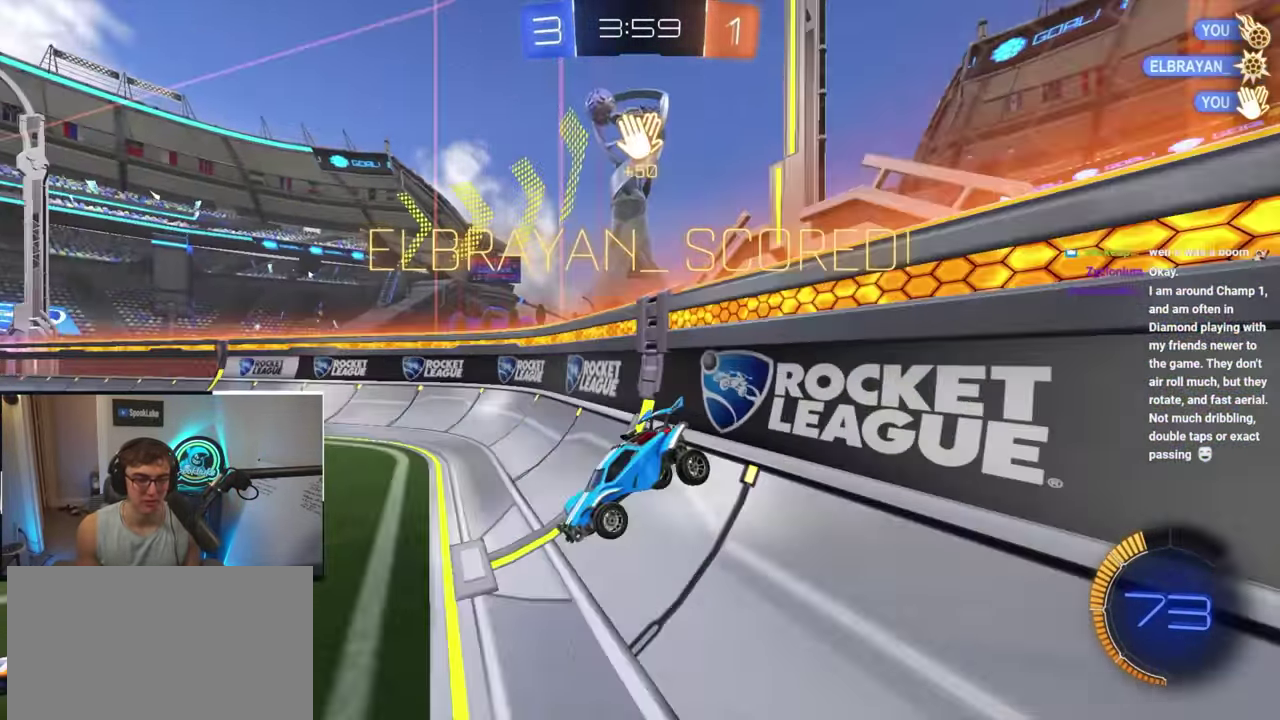
{"buttons": ["L2"], "left_stick": "left", "right_stick": "center", "events": [[100, "left_stick", "center"], [400, "L2", "down"], [433, "left_stick", "left"]]}
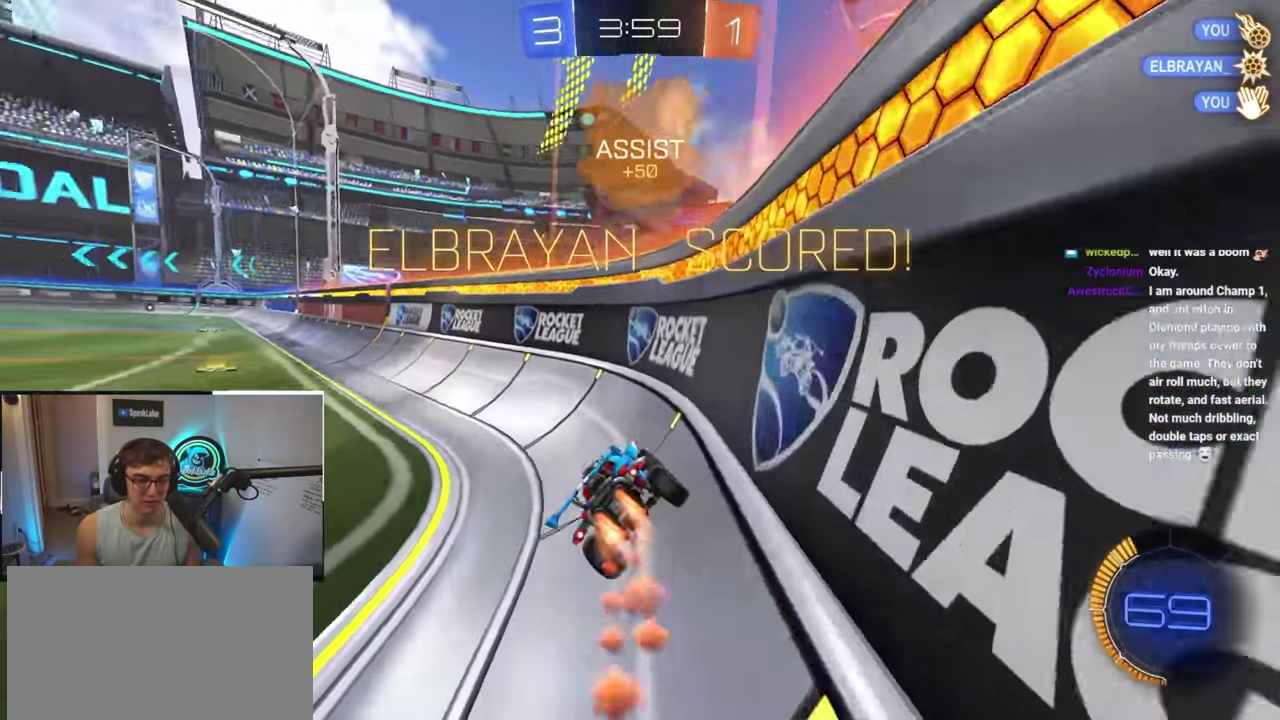
{"buttons": ["L2"], "left_stick": "left", "right_stick": "center", "events": [[83, "left_stick", "right"], [150, "CROSS", "down"], [233, "CROSS", "up"], [283, "CROSS", "down"], [383, "CROSS", "up"], [433, "left_stick", "up-left"], [483, "left_stick", "left"]]}
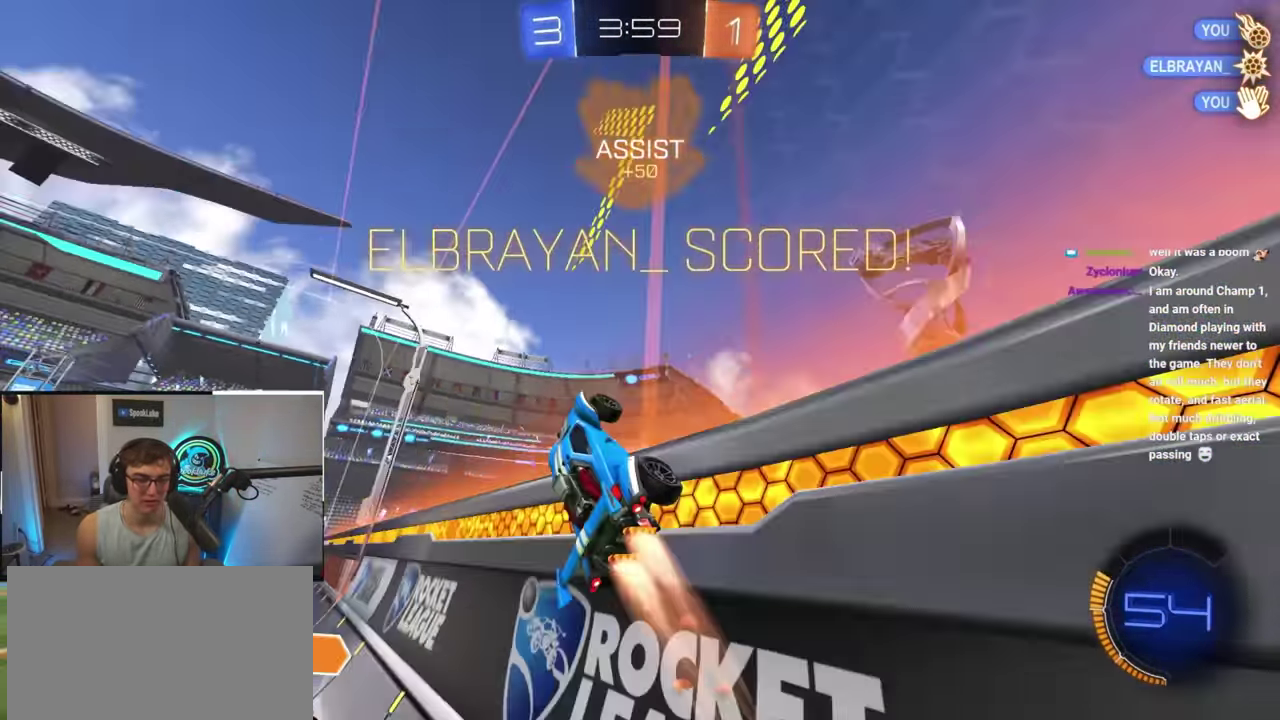
{"buttons": ["L2"], "left_stick": "down-left", "right_stick": "center", "events": [[83, "L2", "up"], [283, "L2", "down"], [333, "left_stick", "center"], [433, "left_stick", "down"], [500, "left_stick", "down-left"]]}
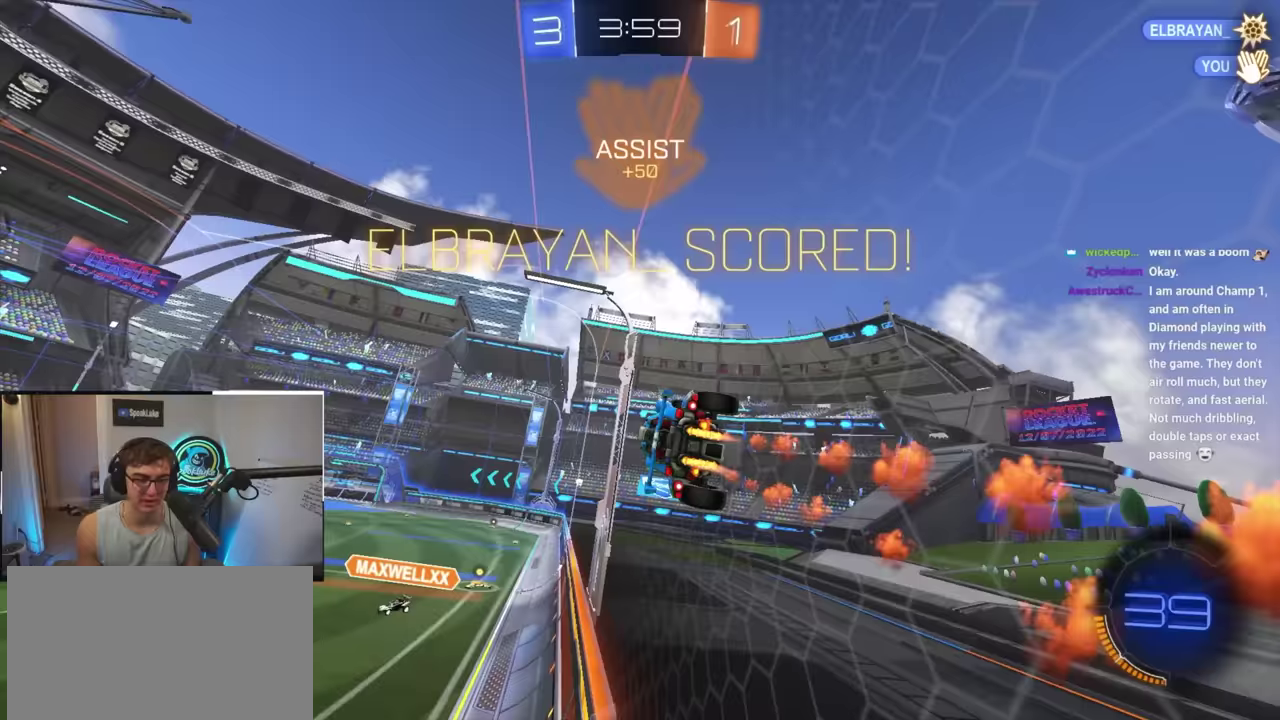
{"buttons": [], "left_stick": "down-left", "right_stick": "center", "events": [[233, "L2", "up"]]}
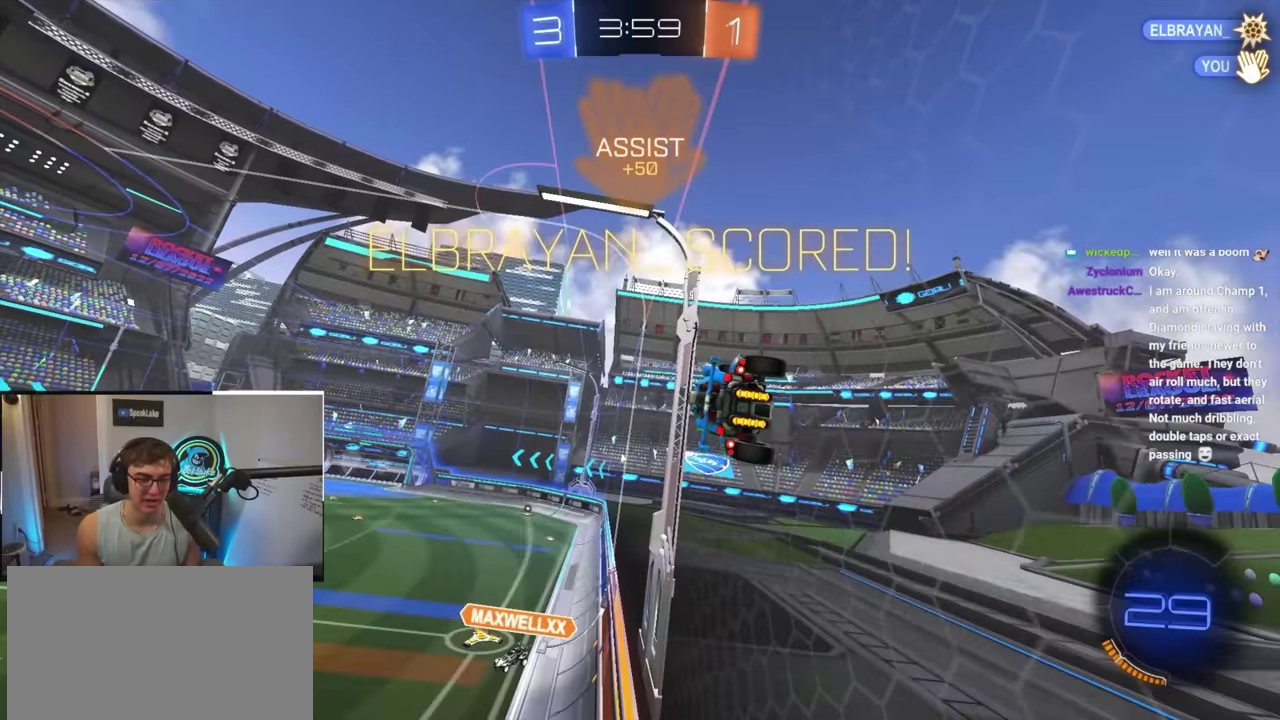
{"buttons": [], "left_stick": "down-left", "right_stick": "center", "events": []}
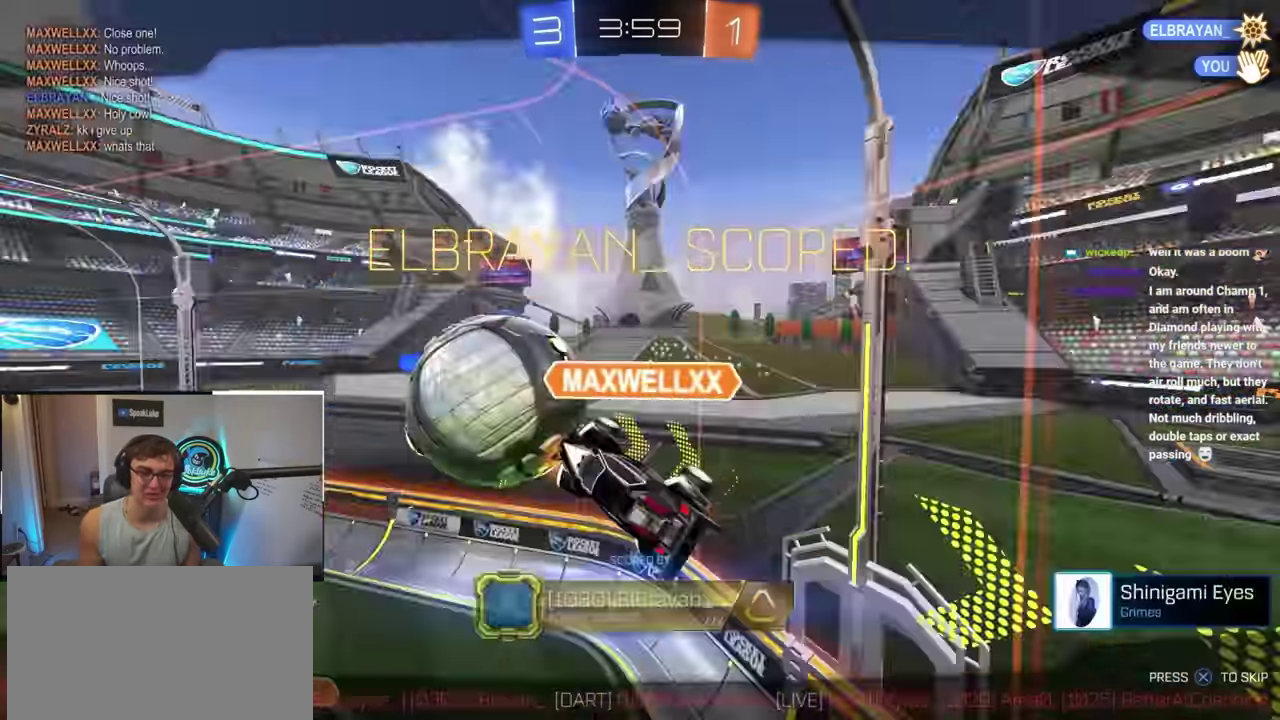
{"buttons": [], "left_stick": "down", "right_stick": "center", "events": [[467, "left_stick", "down"]]}
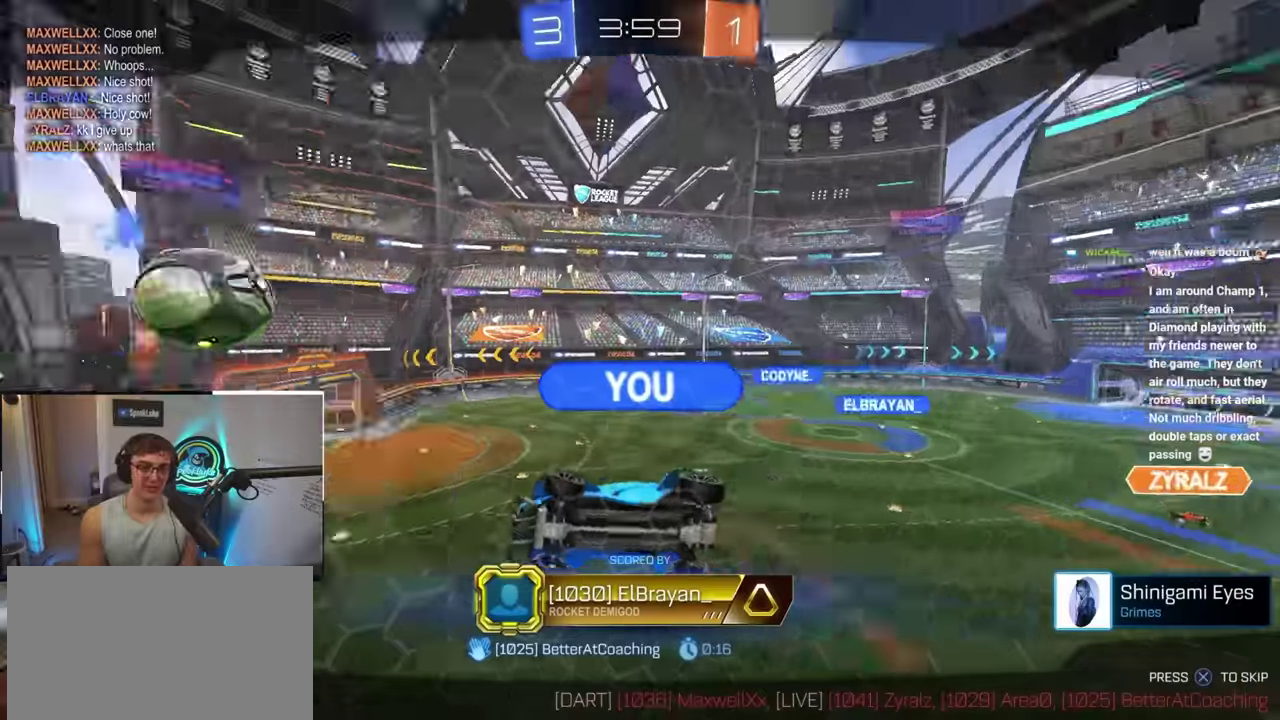
{"buttons": [], "left_stick": "down", "right_stick": "center", "events": []}
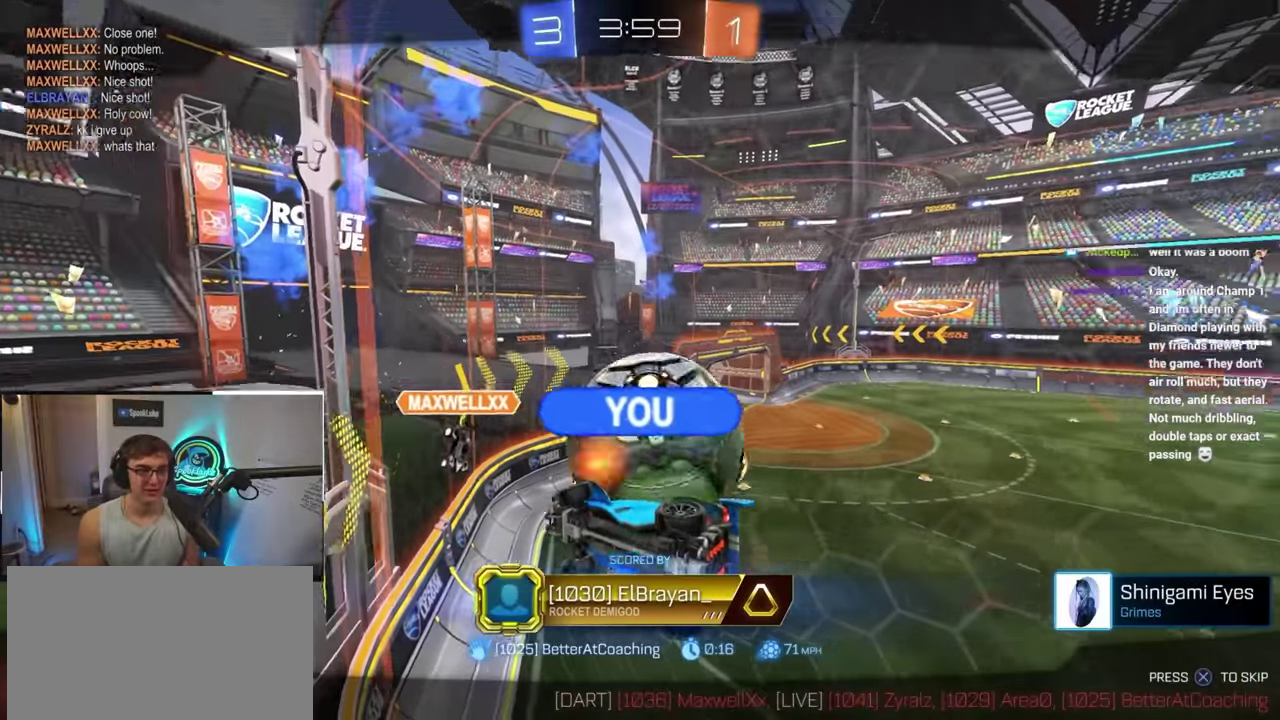
{"buttons": [], "left_stick": "down", "right_stick": "center", "events": []}
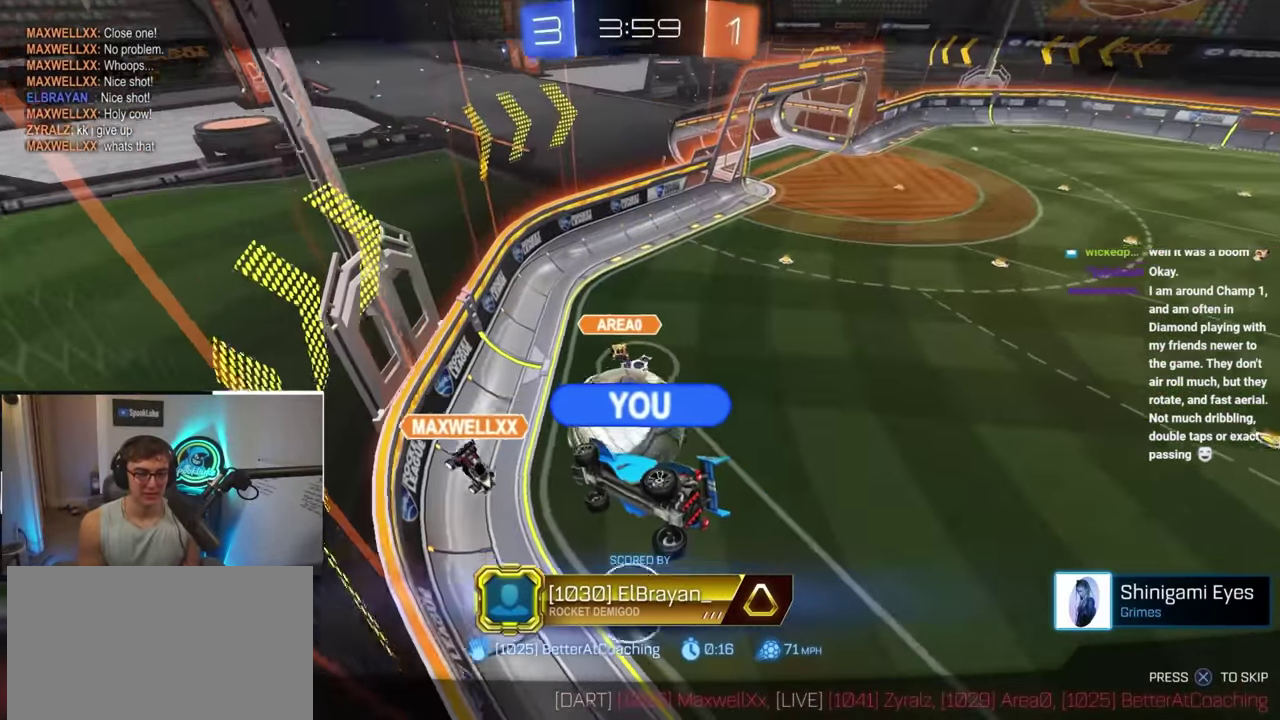
{"buttons": [], "left_stick": "down", "right_stick": "center", "events": []}
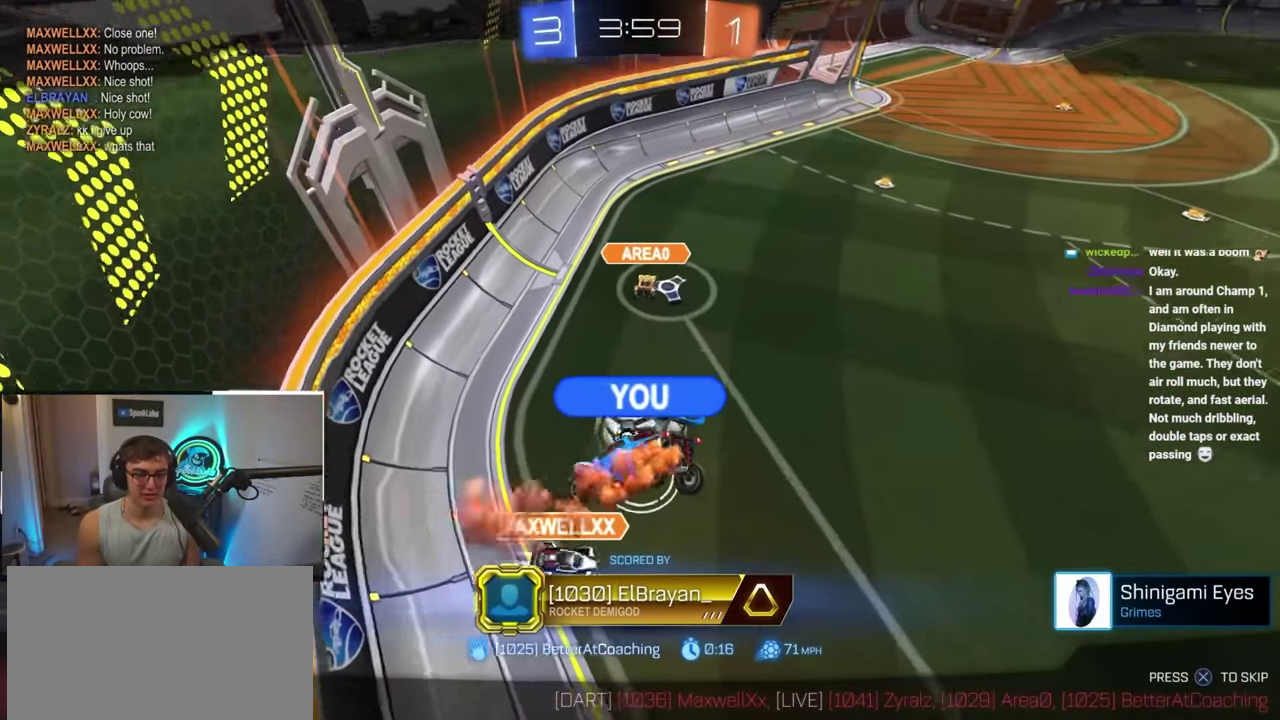
{"buttons": [], "left_stick": "down", "right_stick": "center", "events": []}
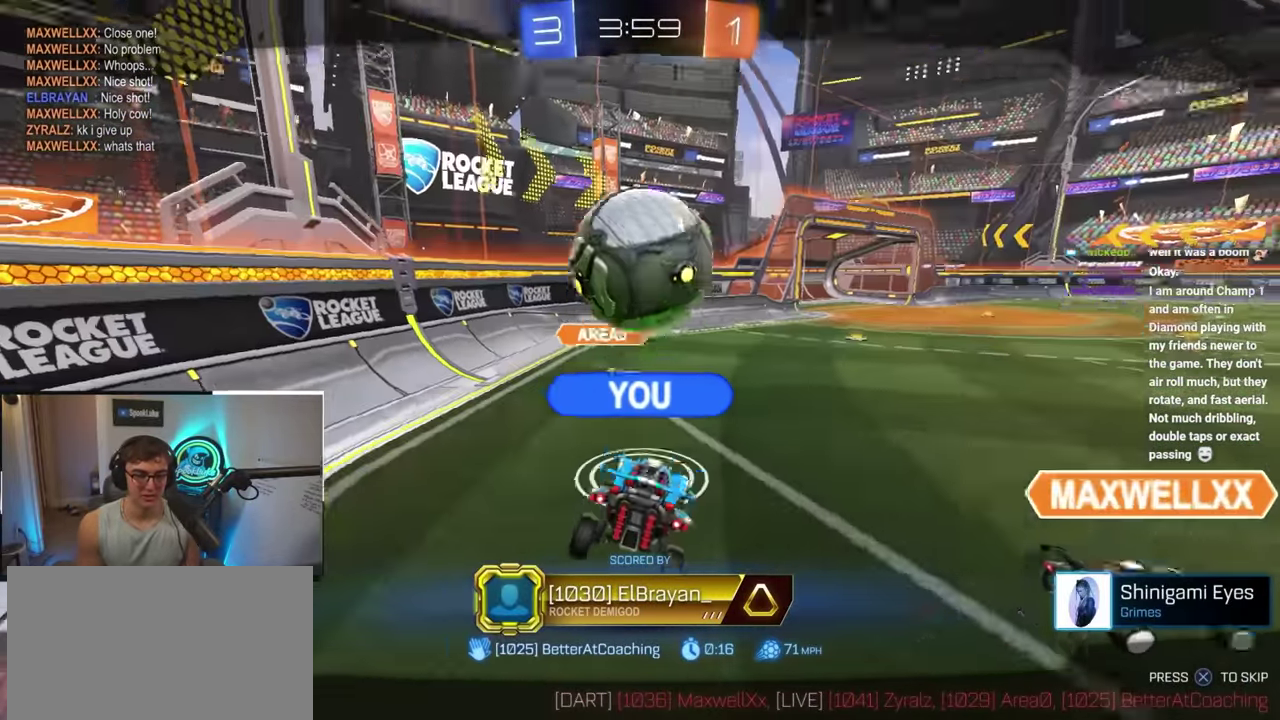
{"buttons": [], "left_stick": "down", "right_stick": "center", "events": []}
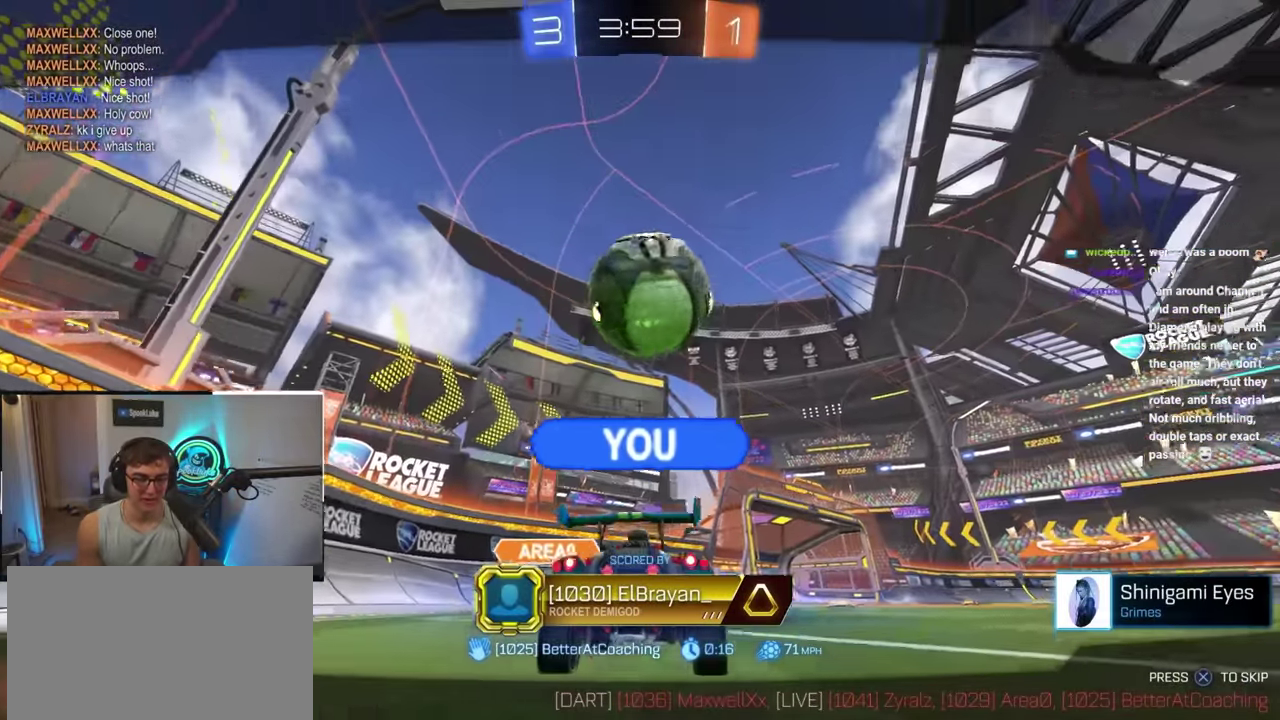
{"buttons": [], "left_stick": "down", "right_stick": "center", "events": []}
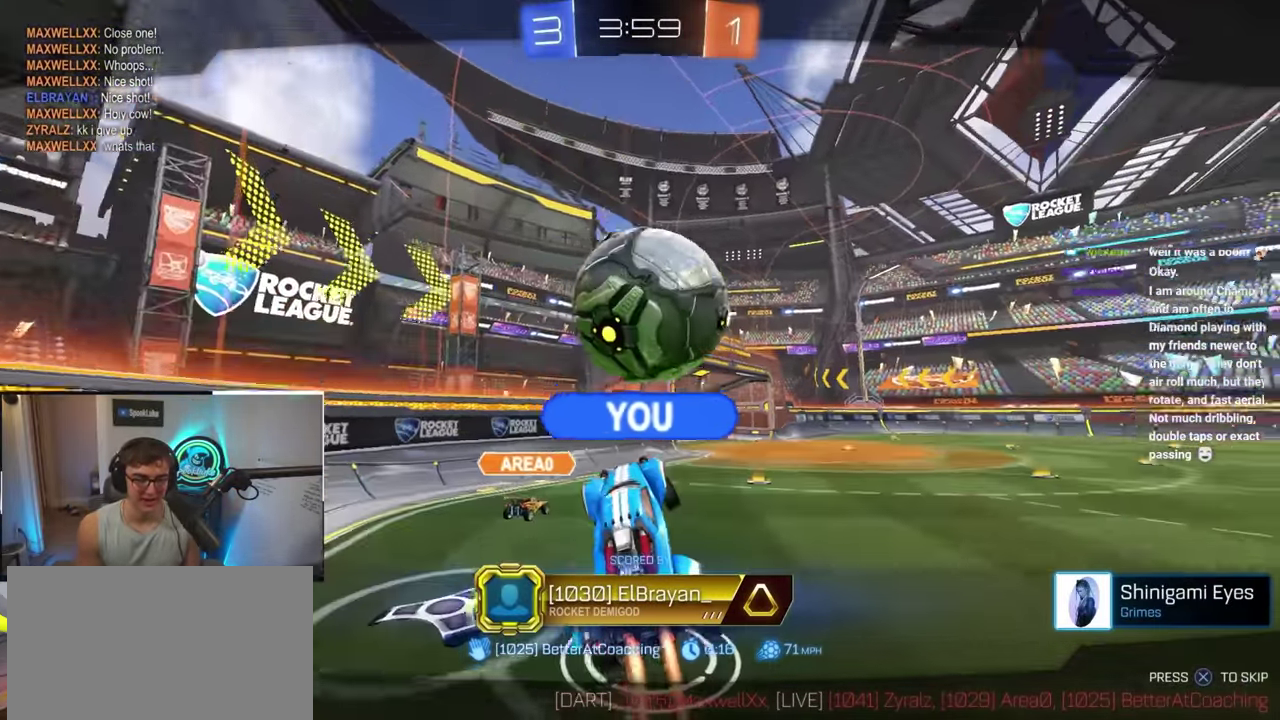
{"buttons": [], "left_stick": "down", "right_stick": "center", "events": []}
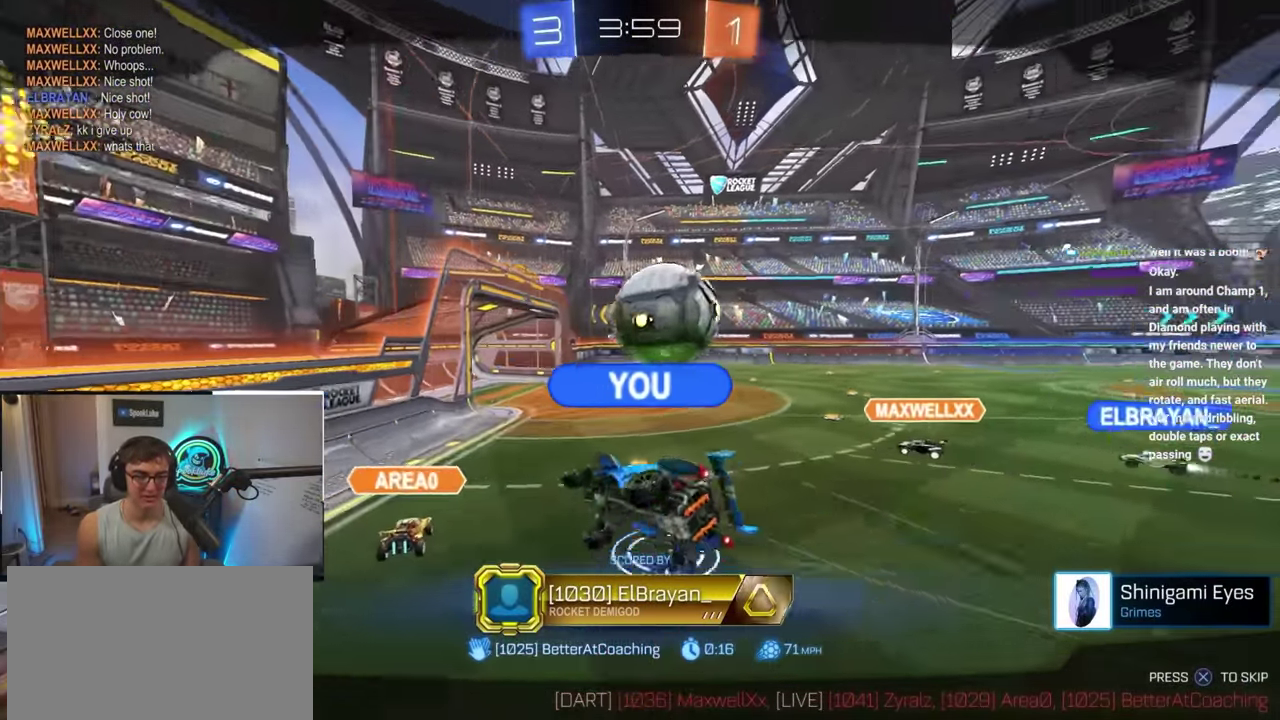
{"buttons": [], "left_stick": "down", "right_stick": "center", "events": []}
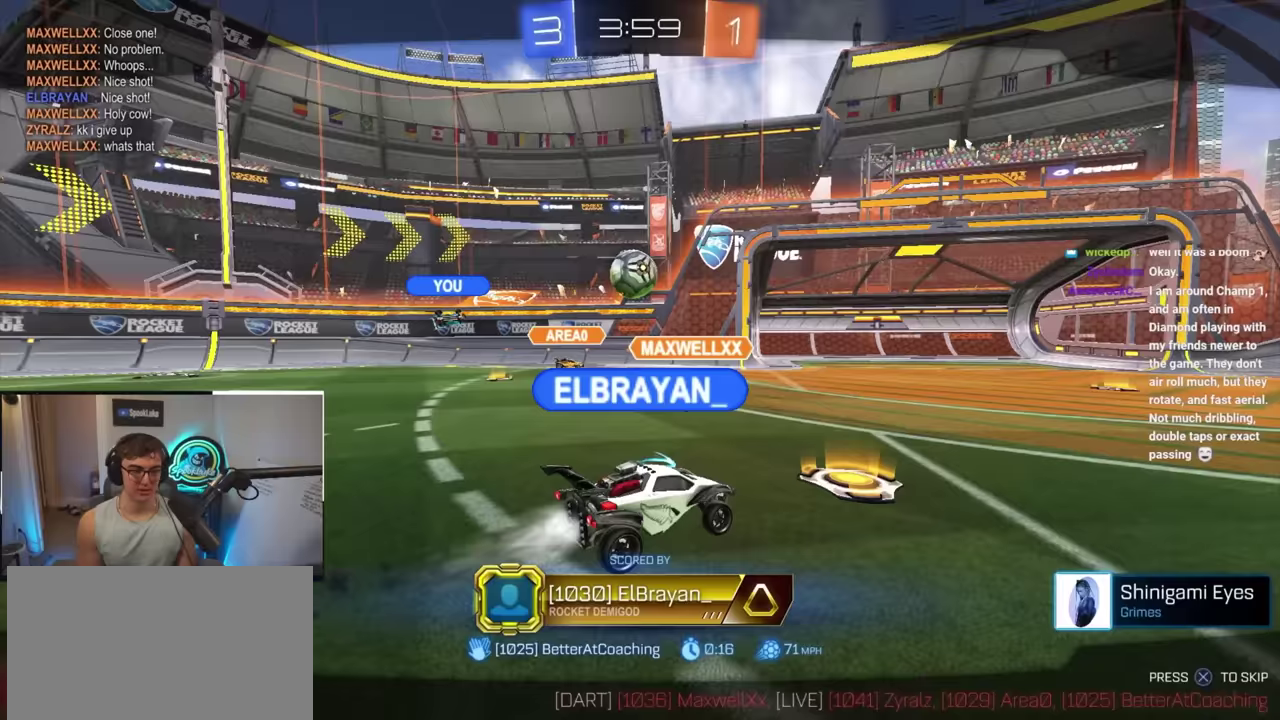
{"buttons": [], "left_stick": "down-left", "right_stick": "center", "events": [[183, "left_stick", "down-left"]]}
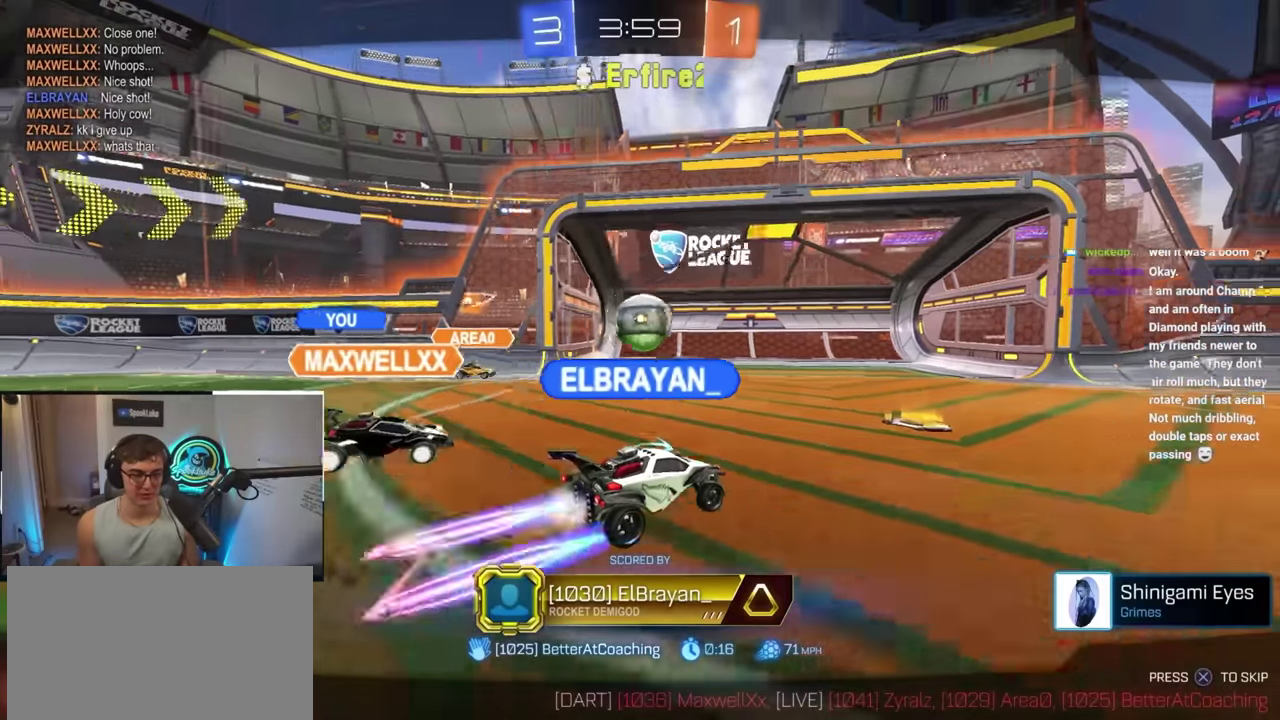
{"buttons": [], "left_stick": "down-left", "right_stick": "center", "events": [[150, "left_stick", "down"], [383, "left_stick", "down-left"]]}
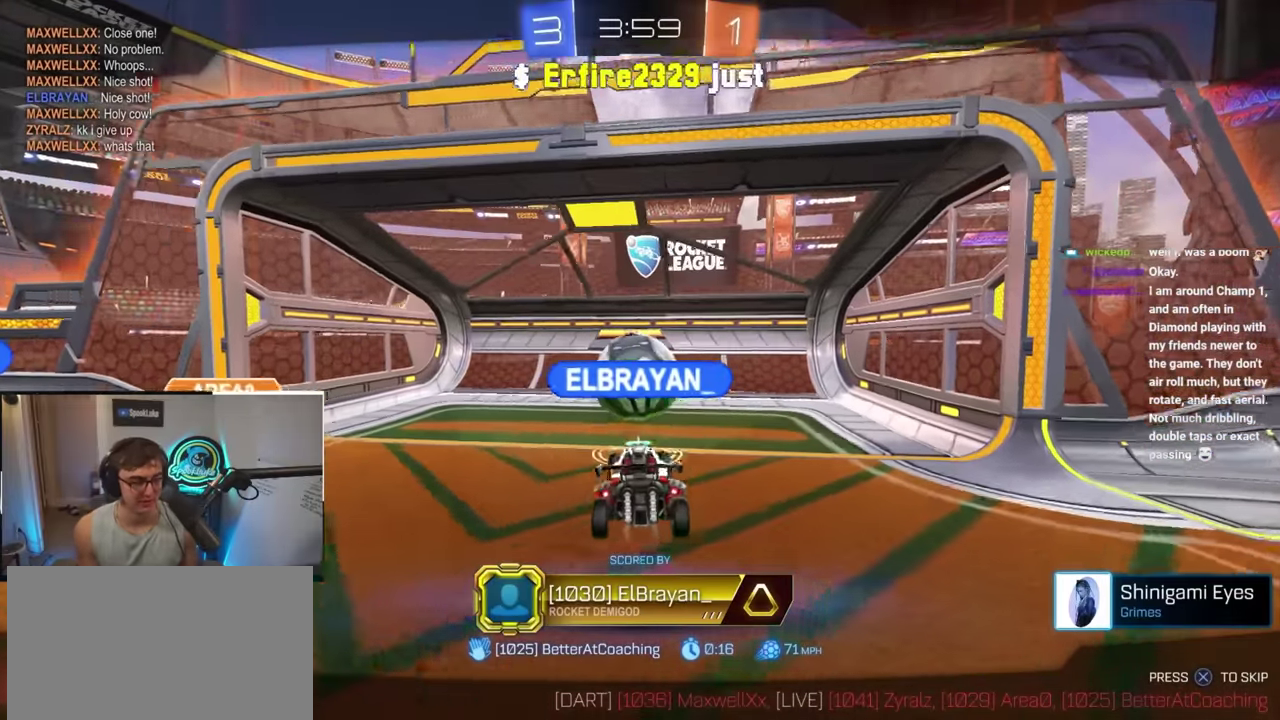
{"buttons": [], "left_stick": "down-left", "right_stick": "center", "events": []}
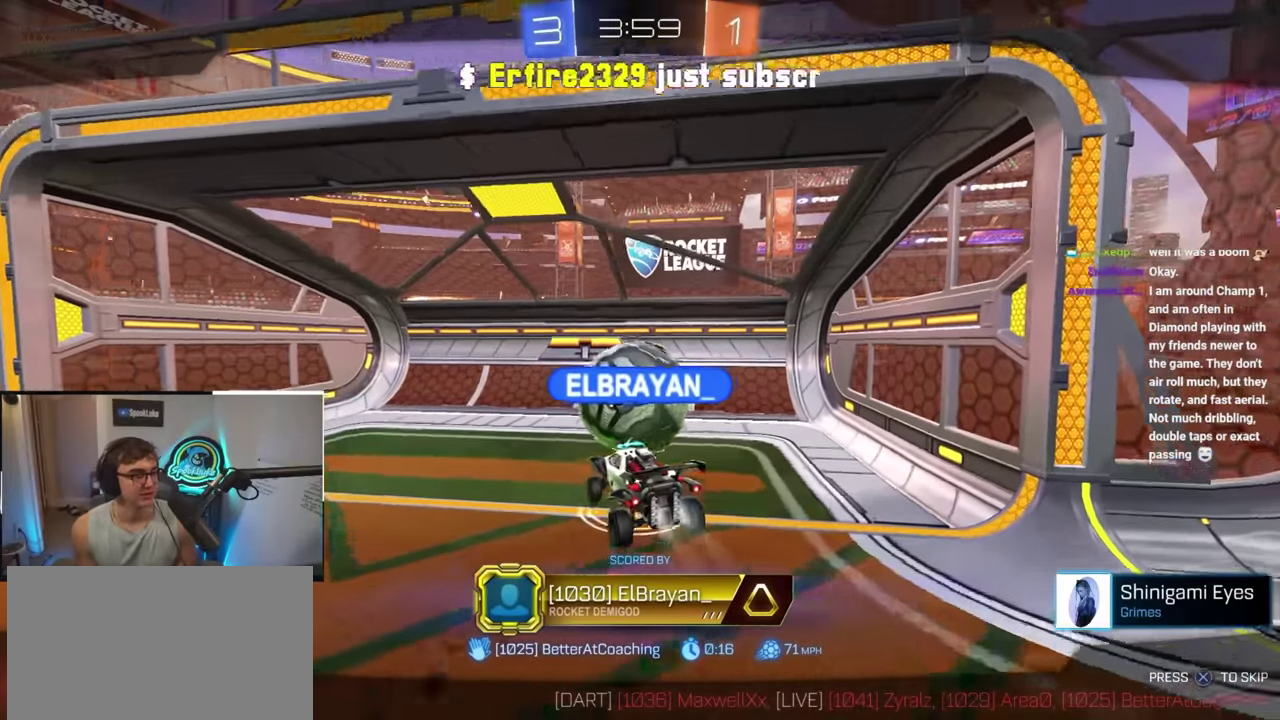
{"buttons": ["R2"], "left_stick": "down-left", "right_stick": "center", "events": [[500, "R2", "down"]]}